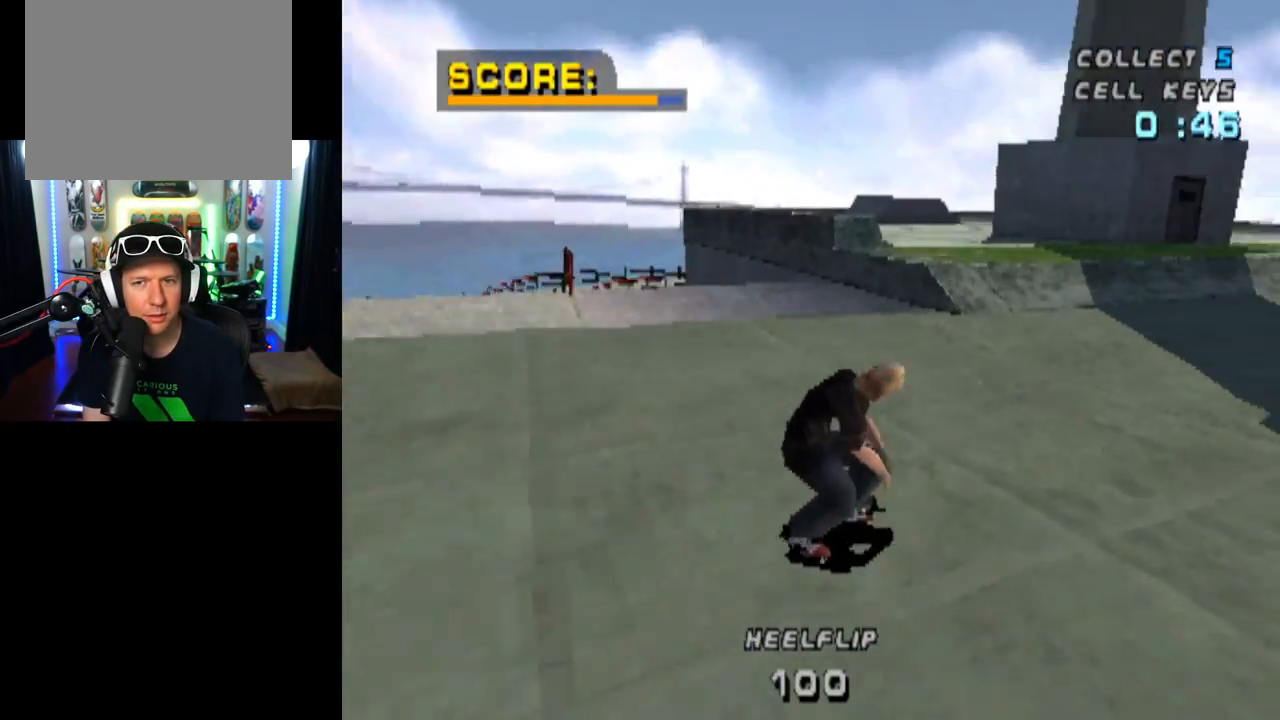
Gameplay with a controller (PlayStation layout); each line is a JSON object with the inputs held at the frame after it. "events" lists button and stick changes between this image and that frame as [ms after this image, input, new state], when the widget could be followed in between.
{"buttons": ["DPAD_DOWN", "DPAD_RIGHT"], "left_stick": "center", "right_stick": "center", "events": [[17, "DPAD_RIGHT", "up"], [117, "DPAD_DOWN", "down"], [417, "DPAD_RIGHT", "down"]]}
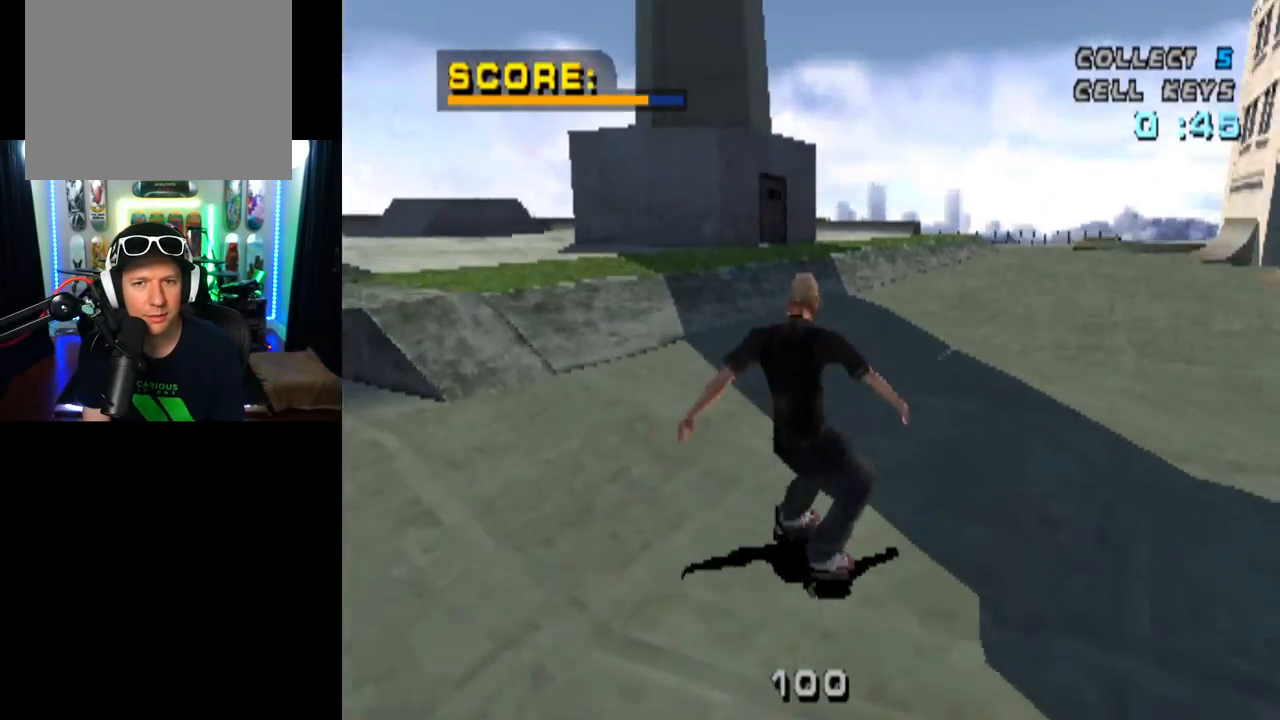
{"buttons": ["DPAD_LEFT"], "left_stick": "center", "right_stick": "center", "events": [[151, "DPAD_RIGHT", "up"], [184, "DPAD_DOWN", "up"], [484, "DPAD_LEFT", "down"]]}
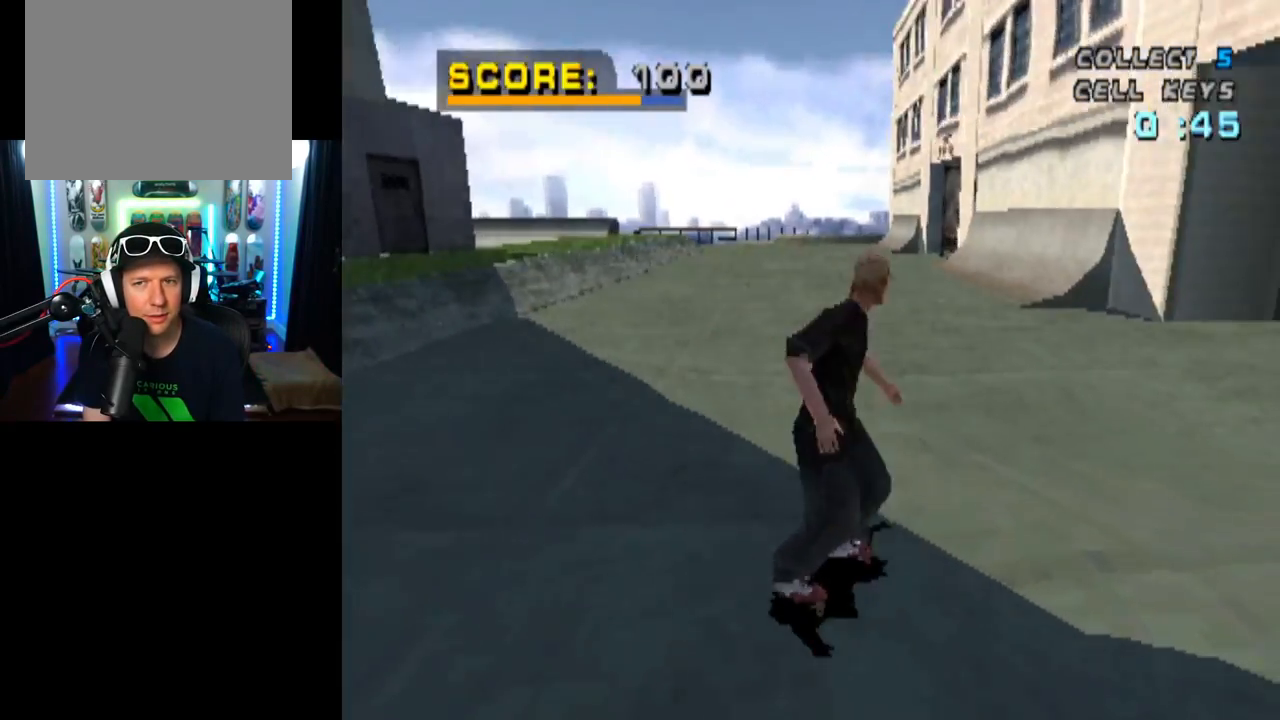
{"buttons": ["DPAD_DOWN", "DPAD_RIGHT"], "left_stick": "center", "right_stick": "center", "events": [[50, "DPAD_LEFT", "up"], [450, "DPAD_DOWN", "down"], [500, "DPAD_RIGHT", "down"]]}
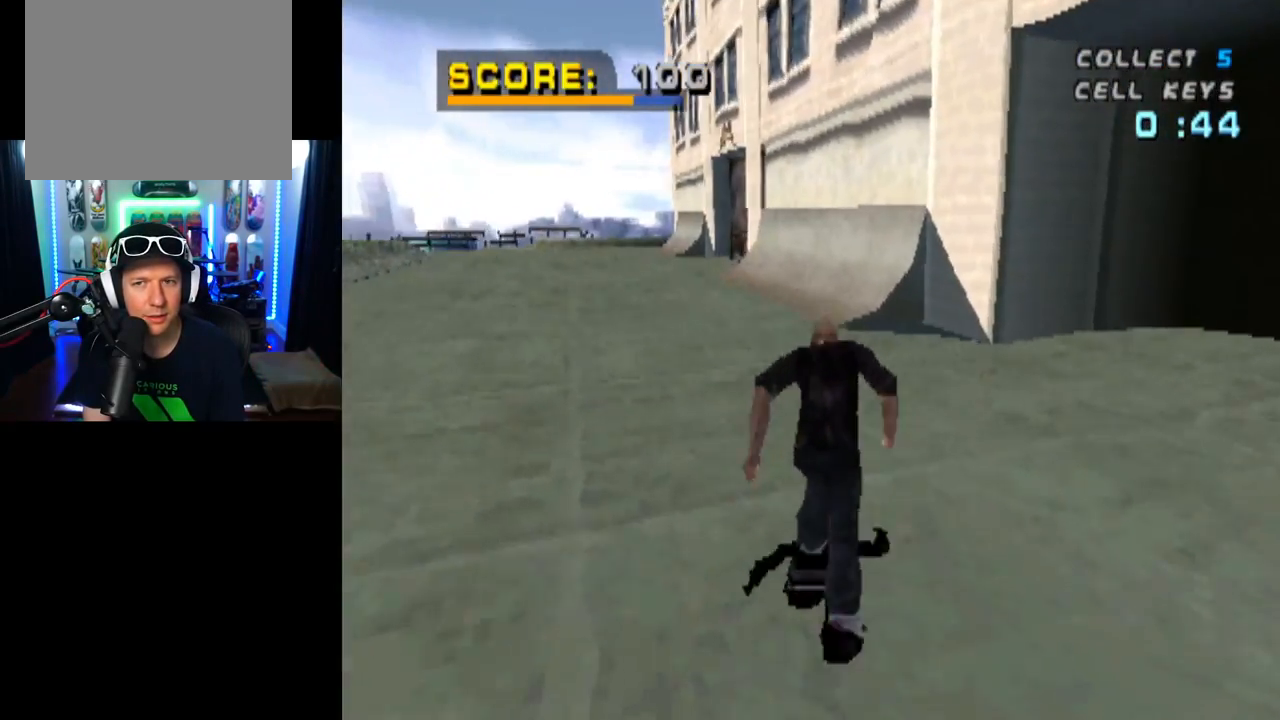
{"buttons": [], "left_stick": "center", "right_stick": "center", "events": [[67, "DPAD_DOWN", "up"], [251, "DPAD_DOWN", "down"], [401, "DPAD_DOWN", "up"], [417, "DPAD_RIGHT", "up"]]}
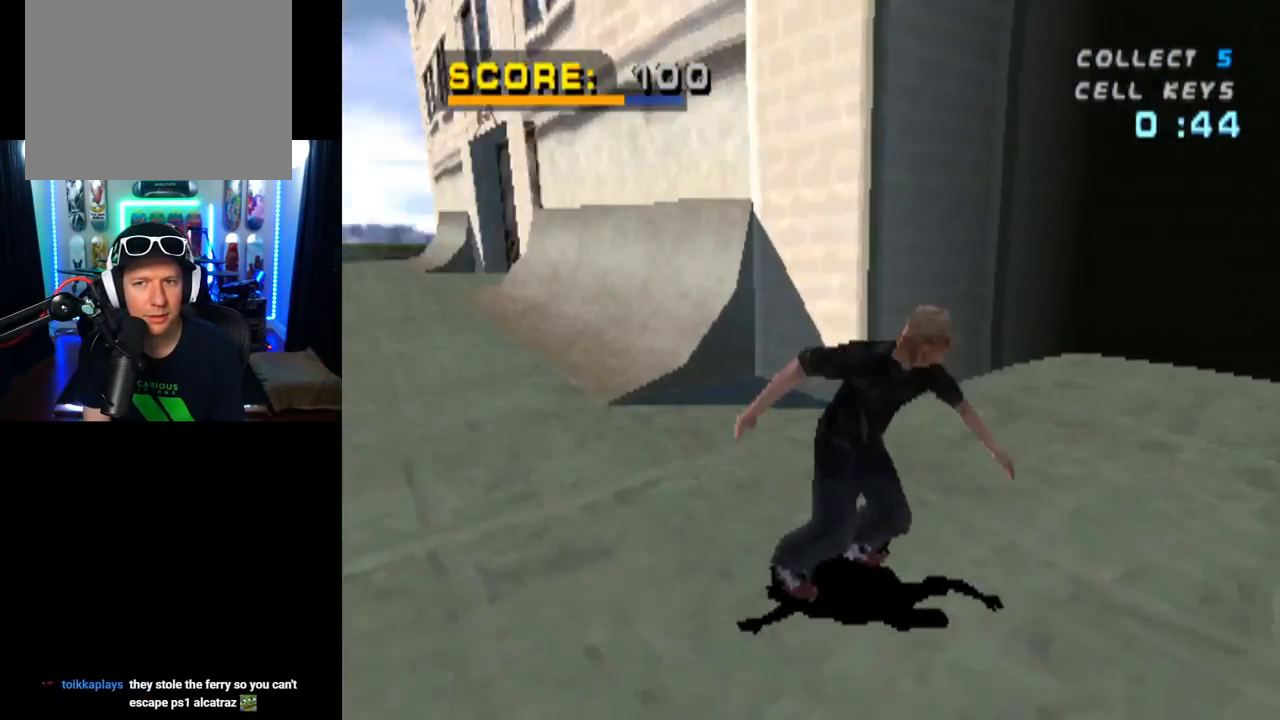
{"buttons": ["DPAD_DOWN", "DPAD_LEFT"], "left_stick": "center", "right_stick": "center", "events": [[300, "DPAD_DOWN", "down"], [350, "DPAD_DOWN", "up"], [434, "DPAD_LEFT", "down"], [500, "DPAD_DOWN", "down"]]}
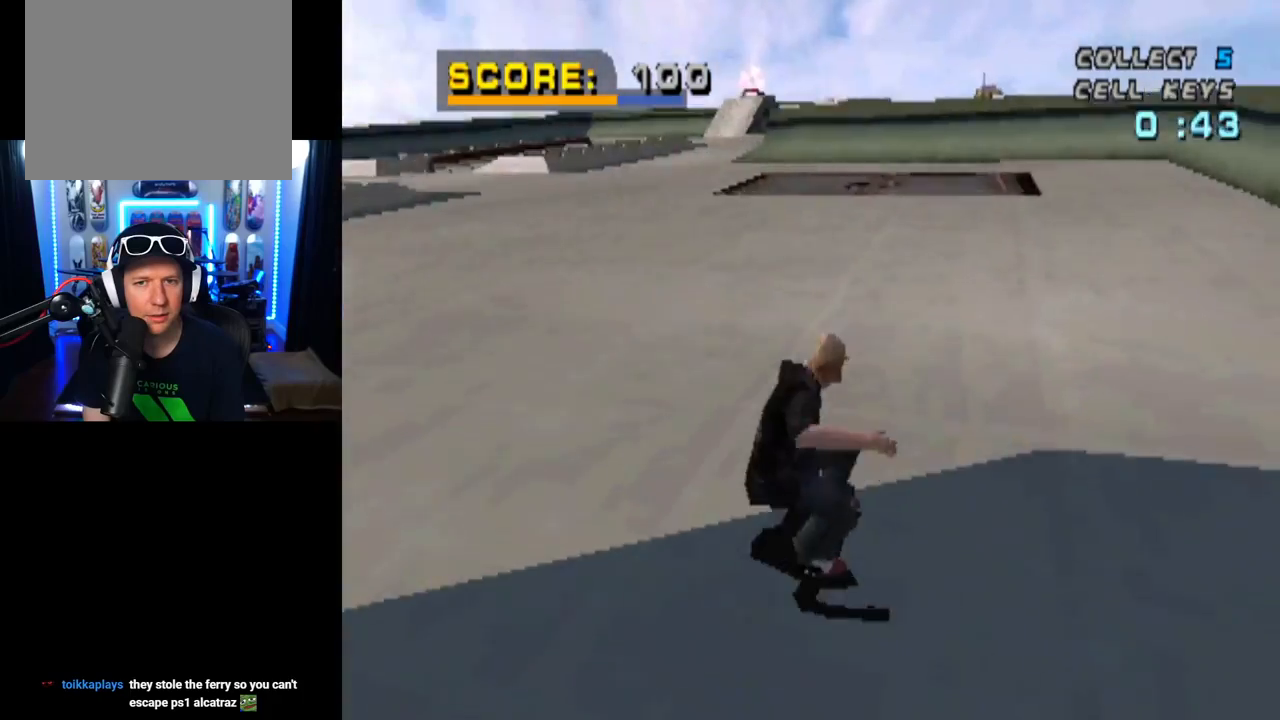
{"buttons": ["DPAD_DOWN", "DPAD_LEFT"], "left_stick": "center", "right_stick": "center", "events": [[50, "DPAD_LEFT", "up"], [151, "DPAD_DOWN", "up"], [317, "DPAD_LEFT", "down"], [351, "DPAD_DOWN", "down"]]}
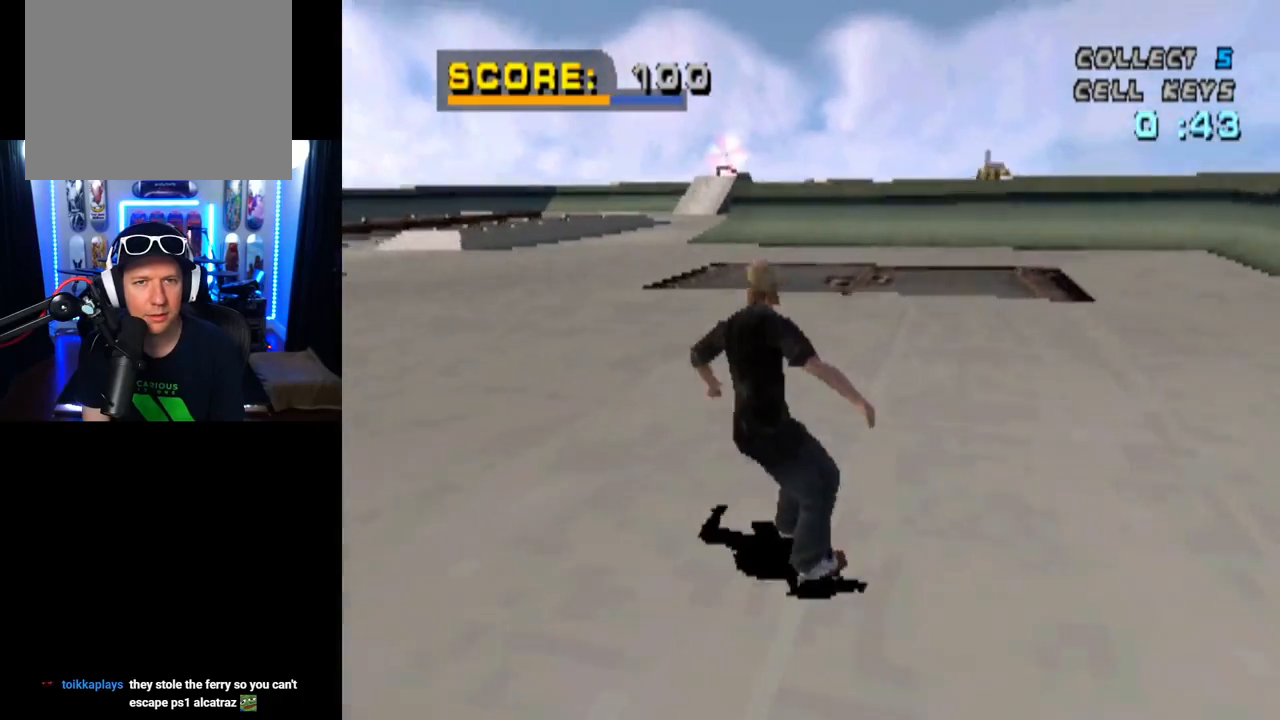
{"buttons": ["CROSS", "DPAD_RIGHT"], "left_stick": "center", "right_stick": "center", "events": [[33, "DPAD_LEFT", "up"], [133, "DPAD_DOWN", "up"], [283, "CROSS", "down"], [300, "DPAD_RIGHT", "down"], [367, "DPAD_DOWN", "down"], [467, "DPAD_DOWN", "up"]]}
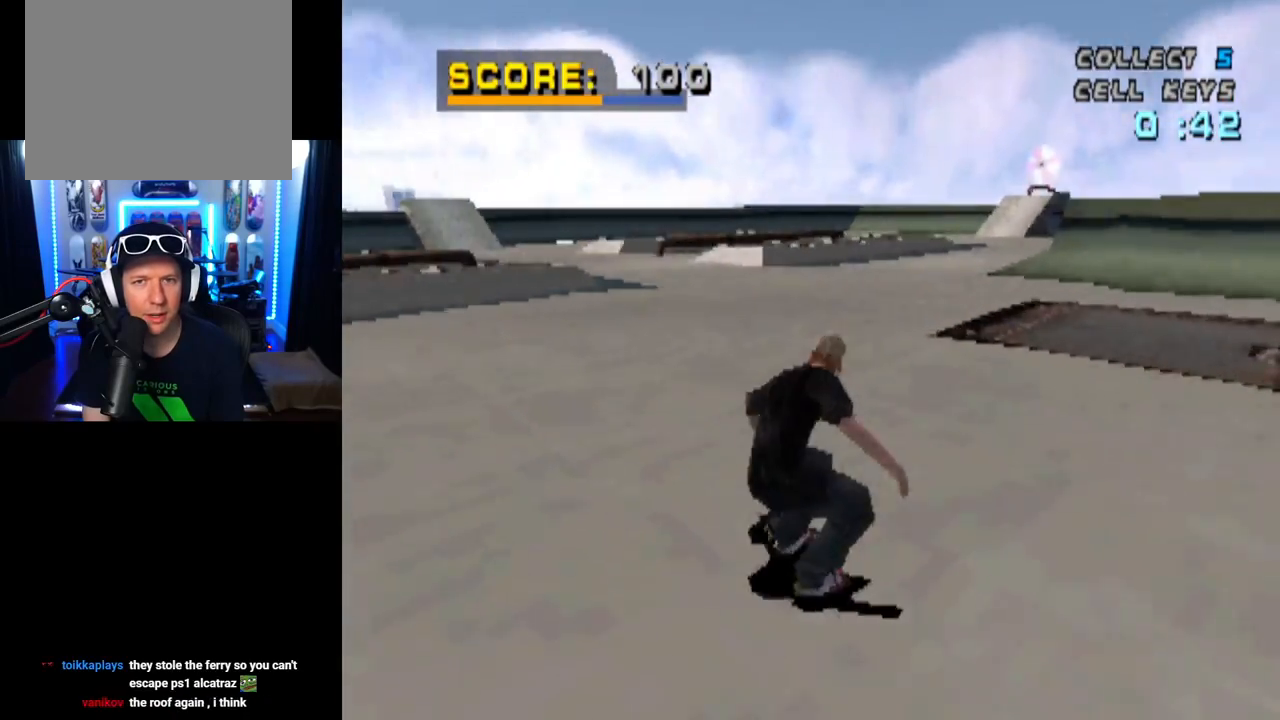
{"buttons": ["CROSS"], "left_stick": "center", "right_stick": "center", "events": [[84, "DPAD_RIGHT", "up"], [317, "DPAD_RIGHT", "down"], [451, "DPAD_RIGHT", "up"]]}
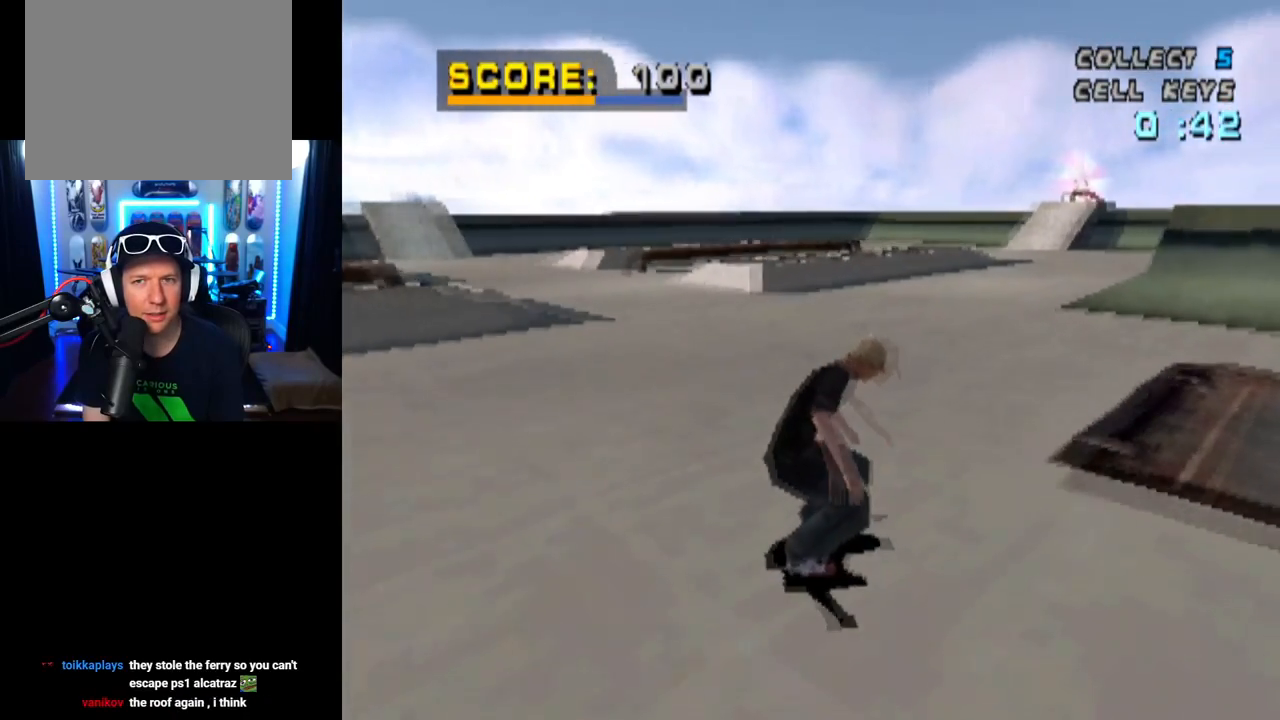
{"buttons": ["CROSS"], "left_stick": "center", "right_stick": "center", "events": [[334, "DPAD_RIGHT", "down"], [400, "DPAD_RIGHT", "up"]]}
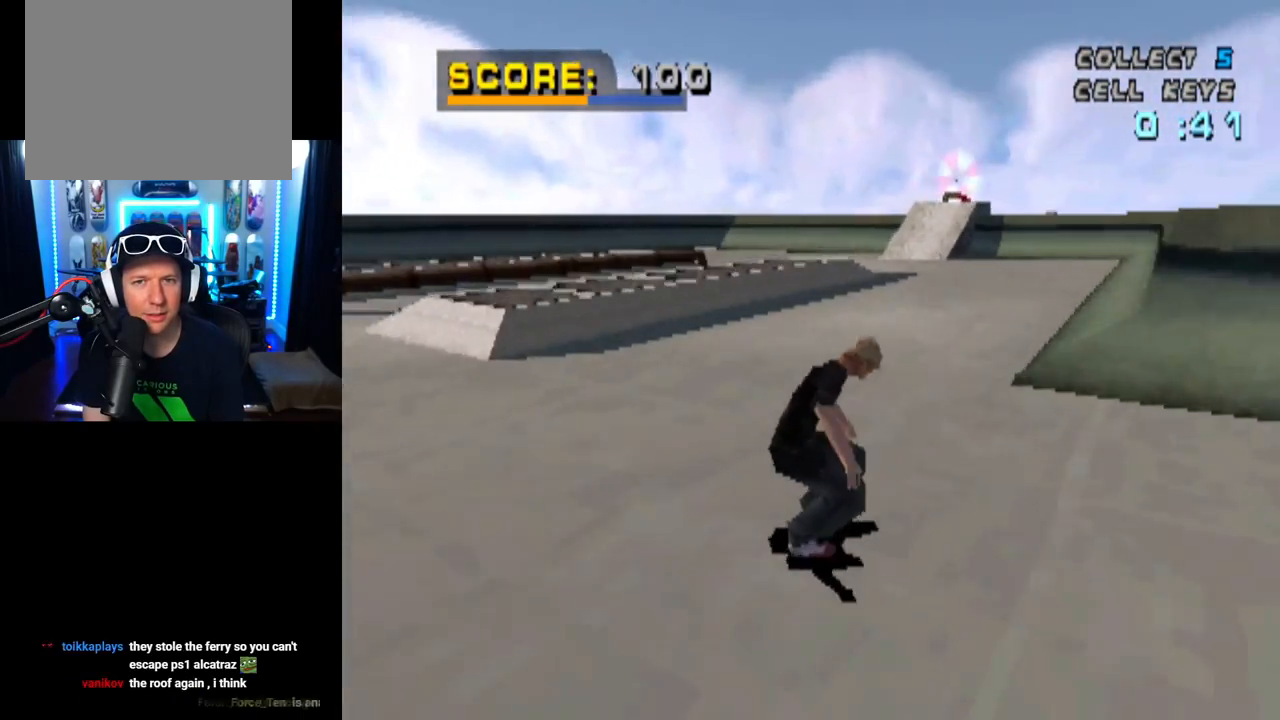
{"buttons": ["CROSS", "DPAD_LEFT"], "left_stick": "center", "right_stick": "center", "events": [[417, "DPAD_LEFT", "down"]]}
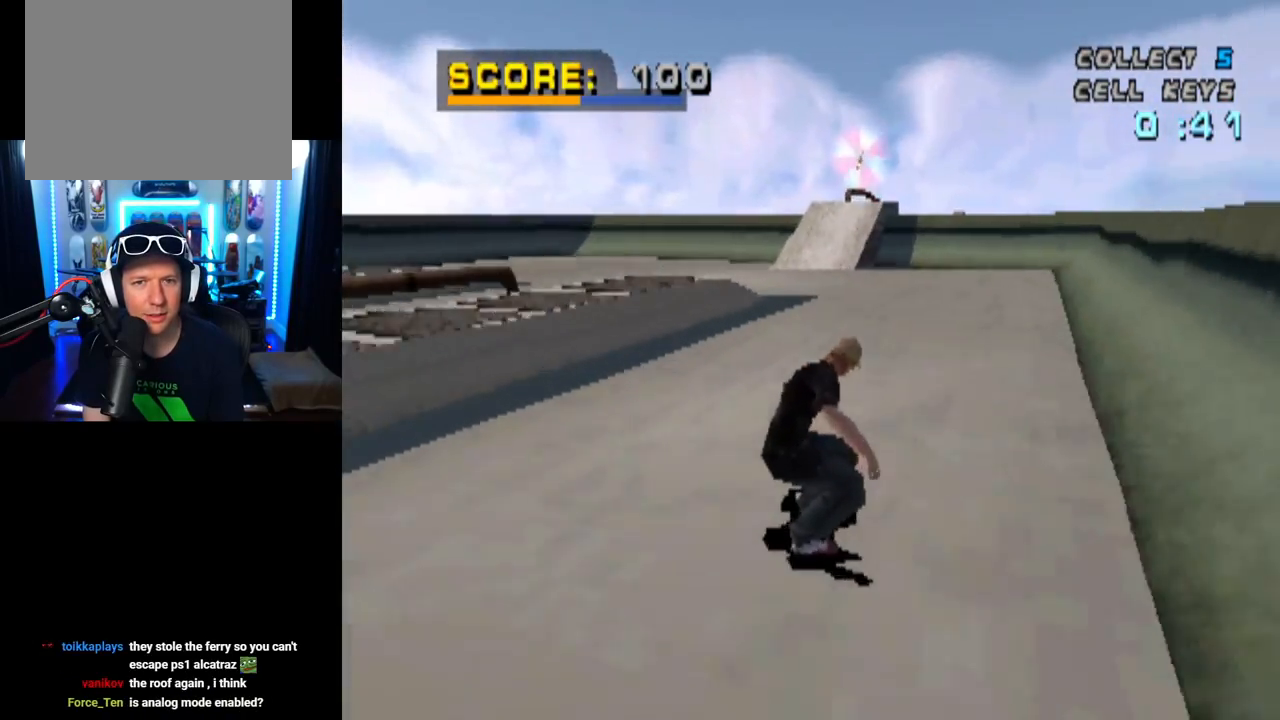
{"buttons": ["CROSS"], "left_stick": "center", "right_stick": "center", "events": [[34, "DPAD_LEFT", "up"], [317, "DPAD_RIGHT", "down"], [417, "DPAD_RIGHT", "up"]]}
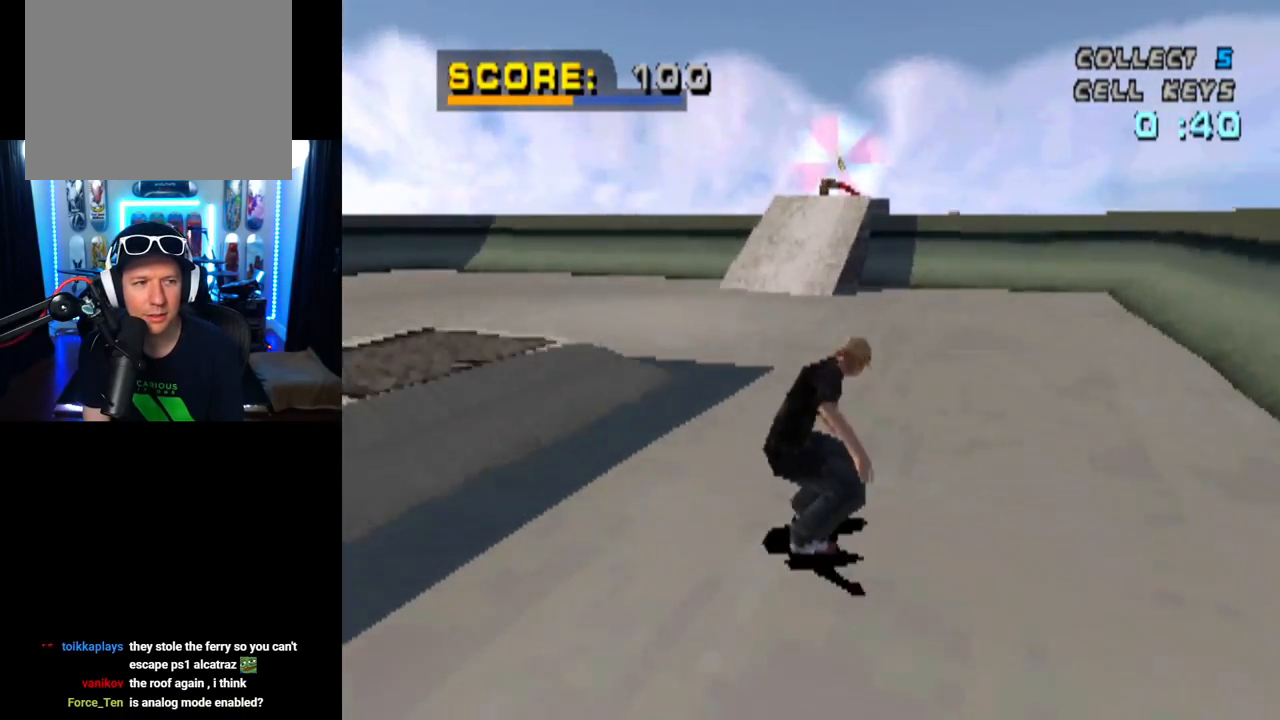
{"buttons": ["CROSS"], "left_stick": "center", "right_stick": "center", "events": [[317, "DPAD_LEFT", "down"], [433, "DPAD_LEFT", "up"]]}
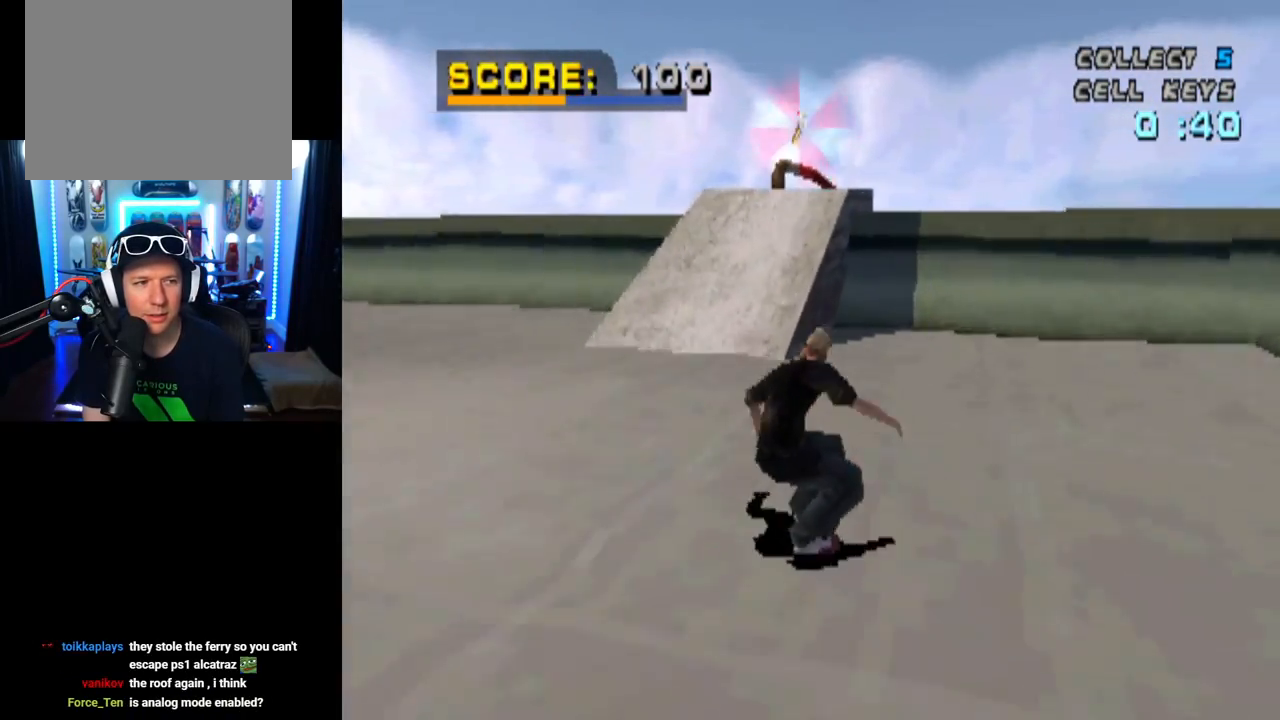
{"buttons": ["CROSS", "DPAD_RIGHT"], "left_stick": "center", "right_stick": "center", "events": [[250, "DPAD_DOWN", "down"], [451, "DPAD_RIGHT", "down"], [501, "DPAD_DOWN", "up"]]}
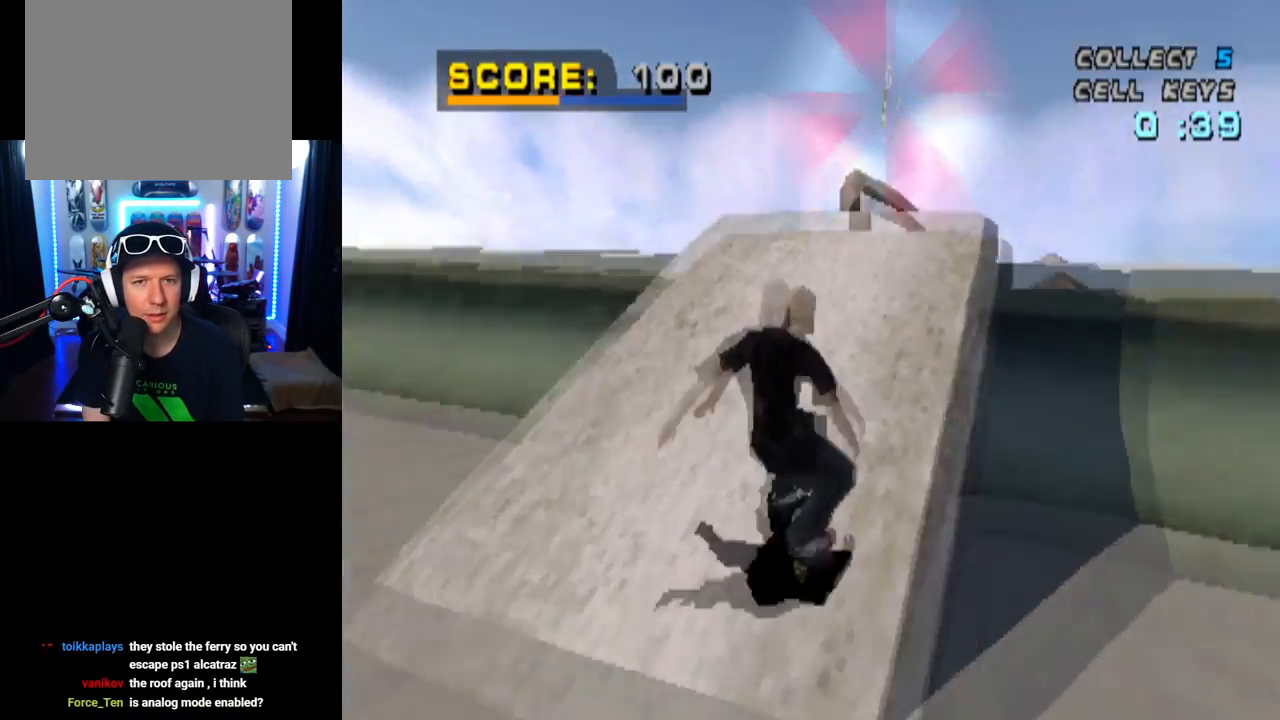
{"buttons": ["CROSS"], "left_stick": "center", "right_stick": "center", "events": [[50, "DPAD_DOWN", "down"], [133, "DPAD_RIGHT", "up"], [283, "DPAD_DOWN", "up"]]}
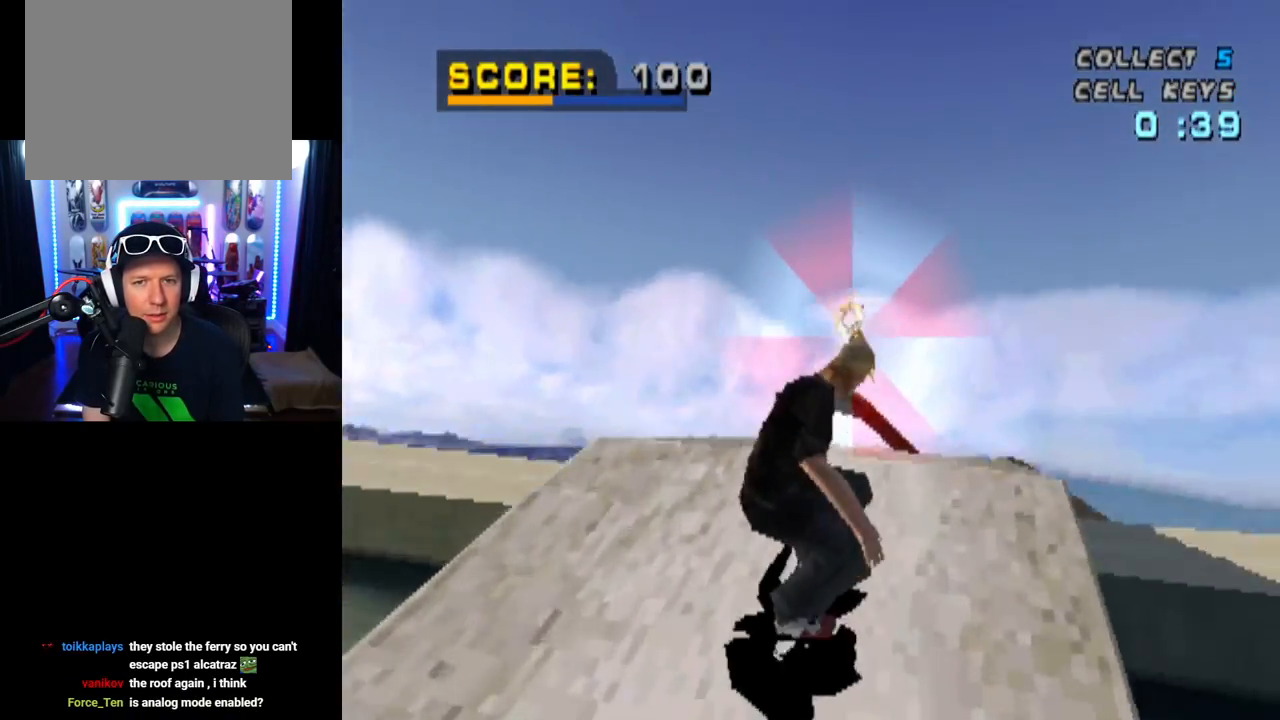
{"buttons": ["TRIANGLE"], "left_stick": "center", "right_stick": "center", "events": [[84, "CROSS", "up"], [467, "TRIANGLE", "down"]]}
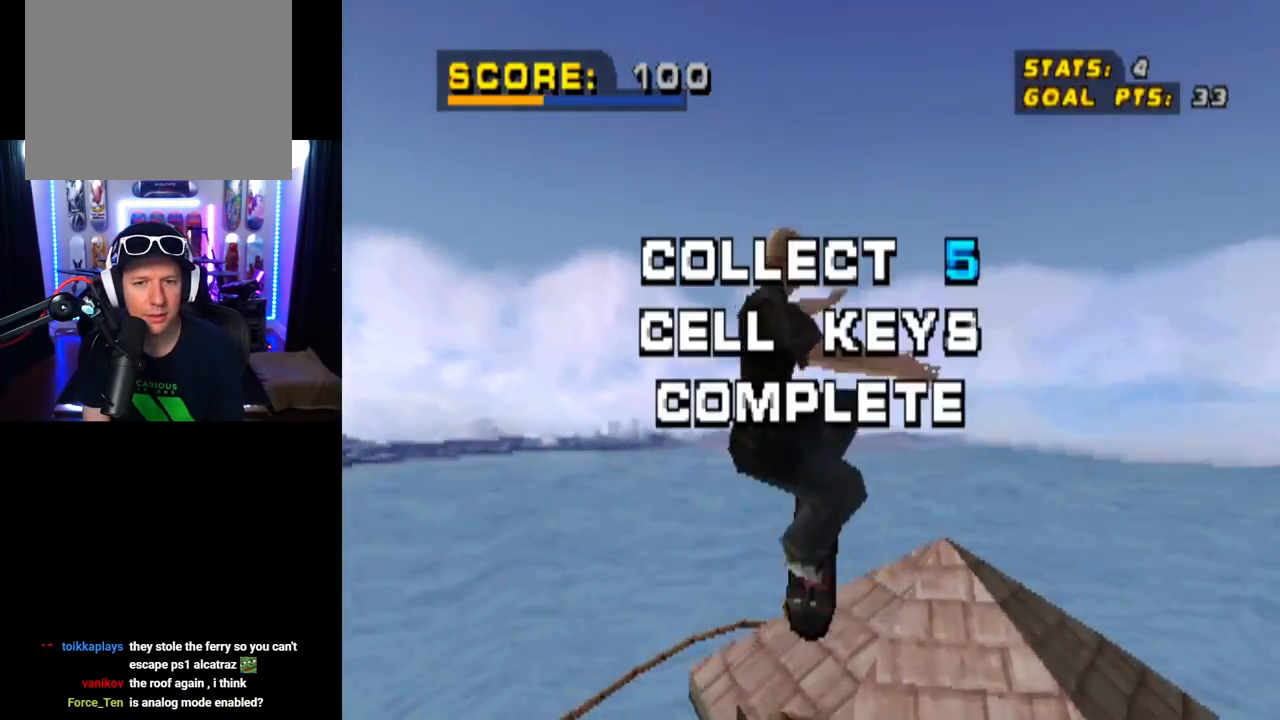
{"buttons": ["TRIANGLE"], "left_stick": "center", "right_stick": "center", "events": []}
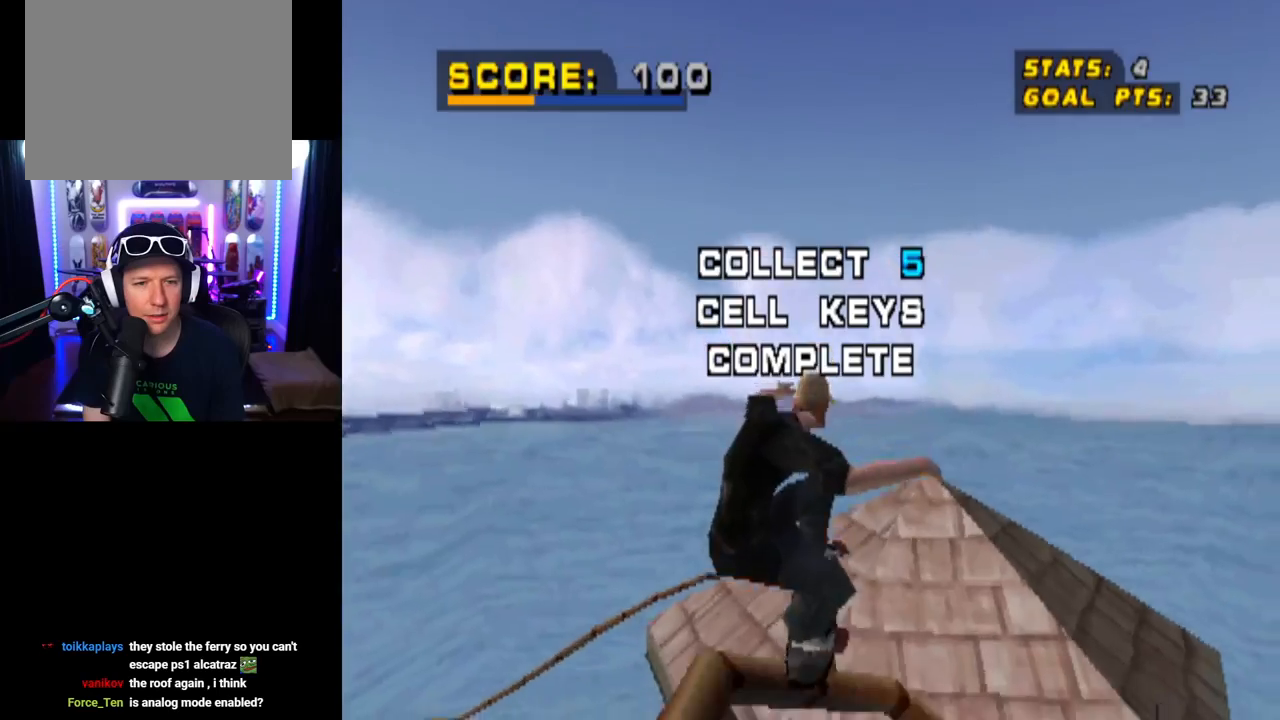
{"buttons": ["TRIANGLE"], "left_stick": "center", "right_stick": "center", "events": []}
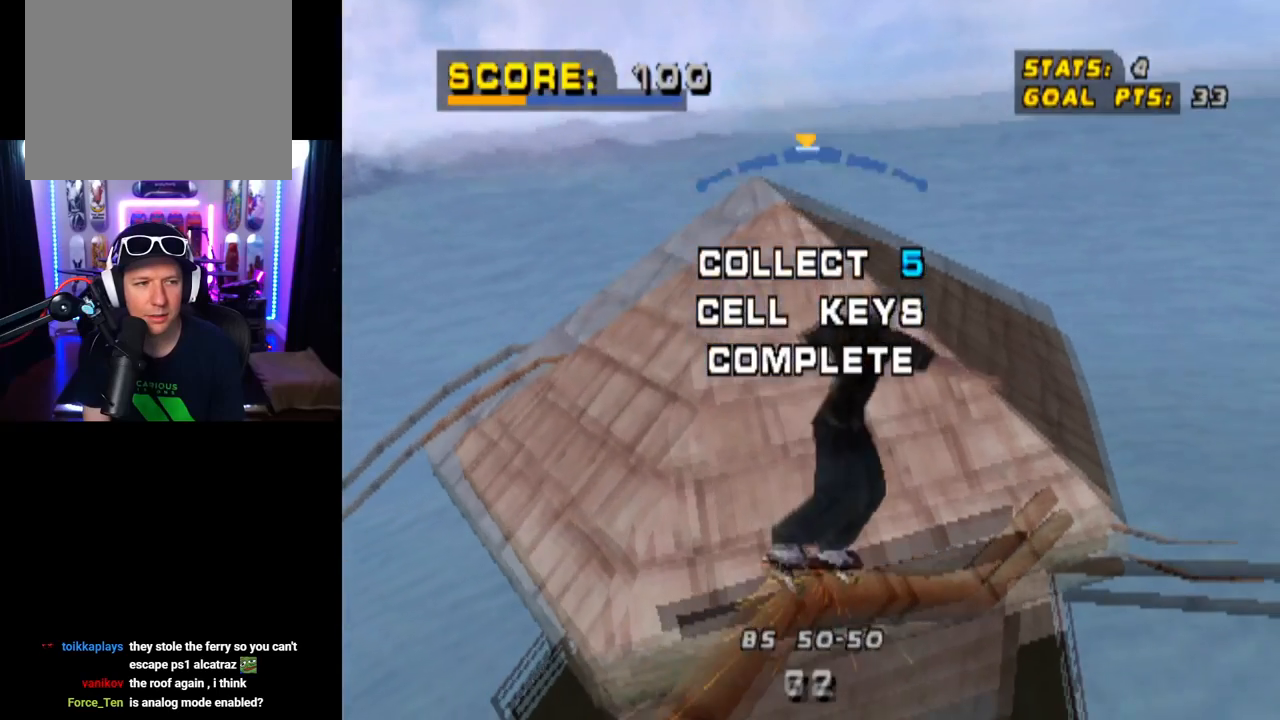
{"buttons": ["TRIANGLE"], "left_stick": "center", "right_stick": "center", "events": []}
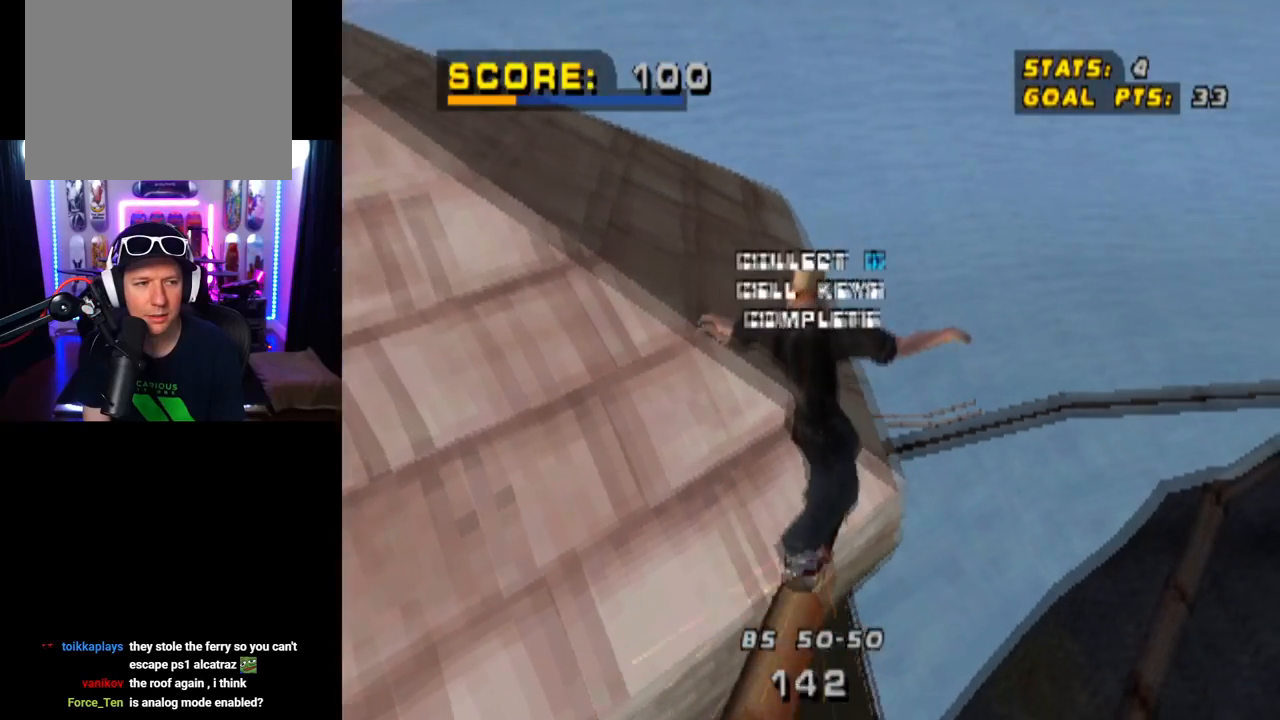
{"buttons": ["TRIANGLE"], "left_stick": "center", "right_stick": "center", "events": []}
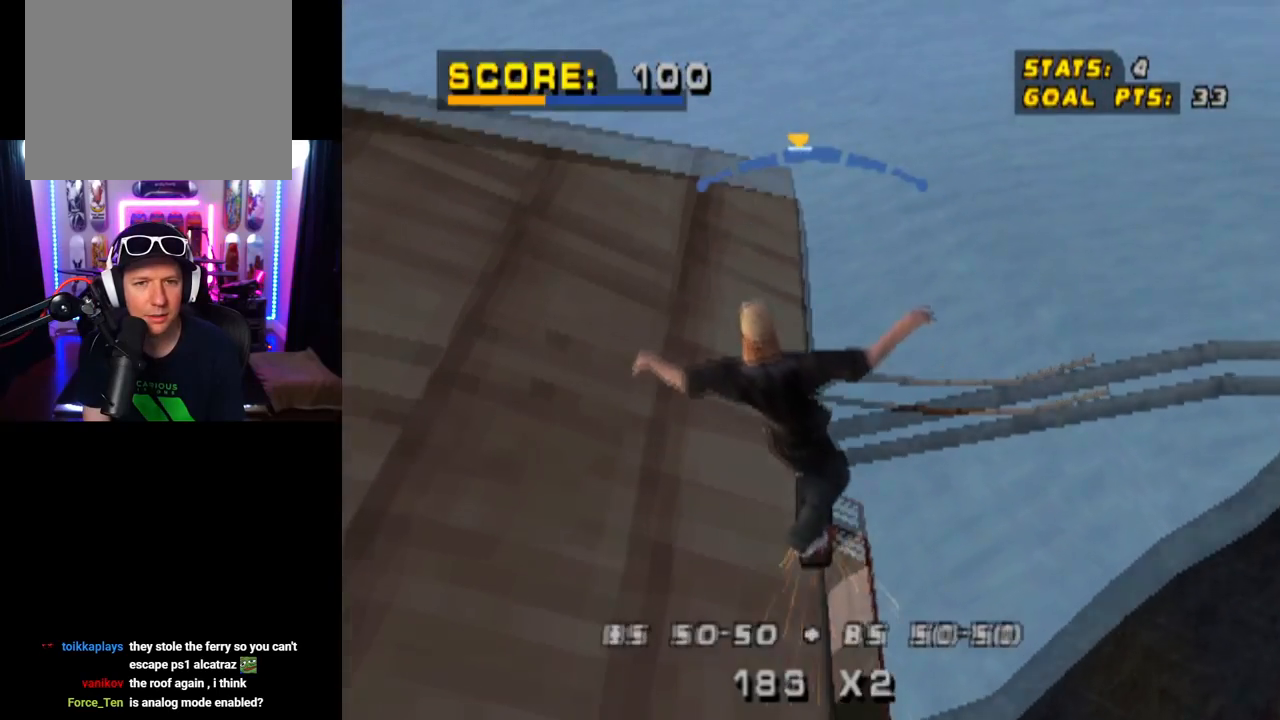
{"buttons": ["TRIANGLE"], "left_stick": "center", "right_stick": "center", "events": [[350, "DPAD_RIGHT", "down"], [467, "DPAD_RIGHT", "up"]]}
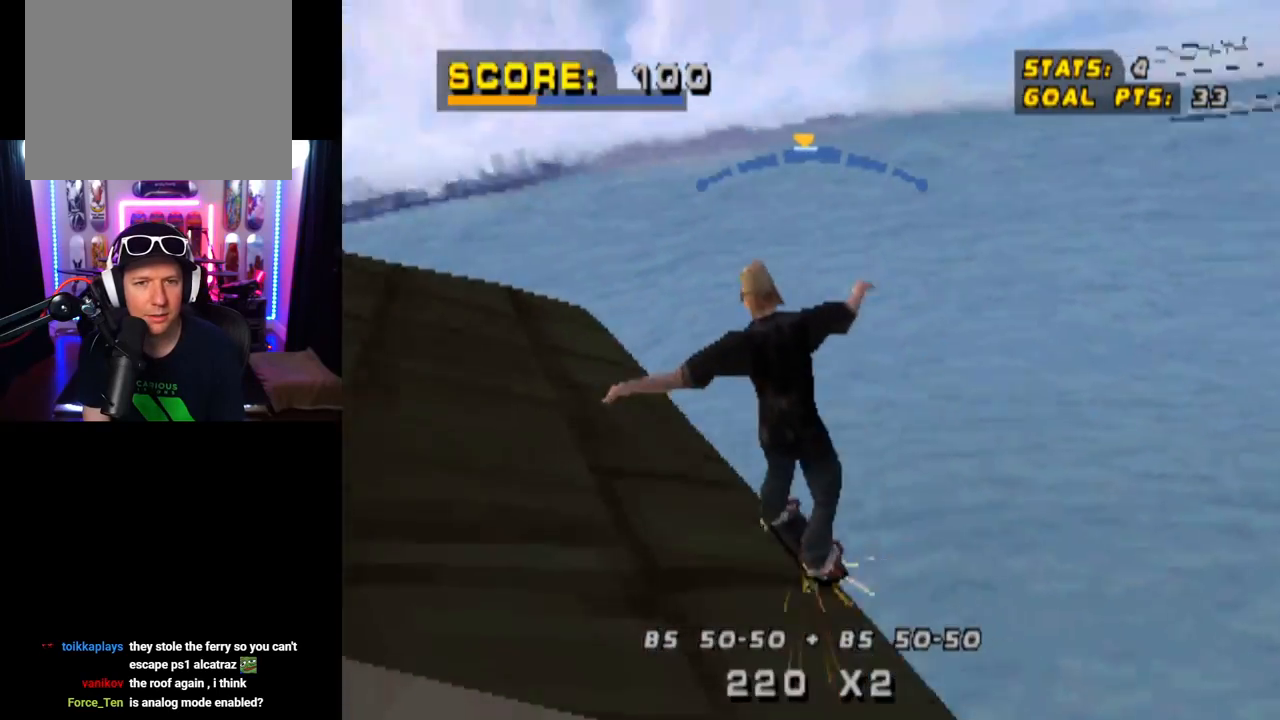
{"buttons": ["TRIANGLE", "DPAD_LEFT"], "left_stick": "center", "right_stick": "center", "events": [[417, "DPAD_LEFT", "down"]]}
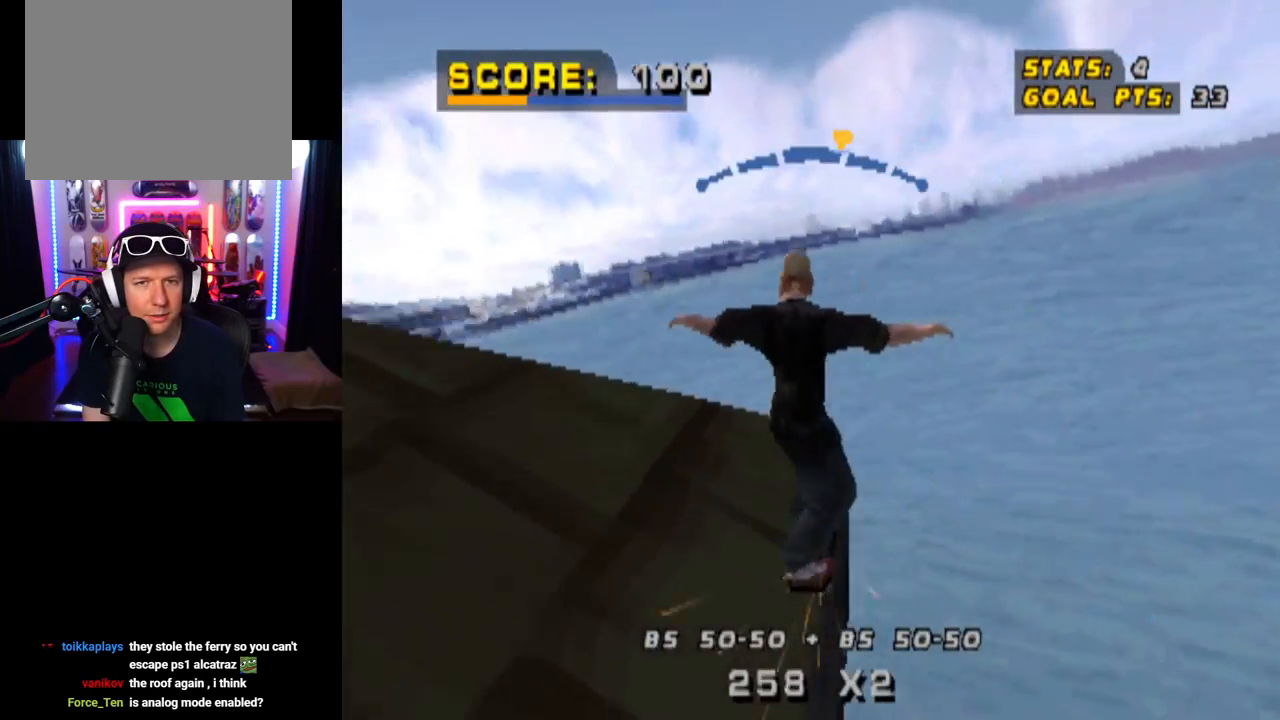
{"buttons": ["TRIANGLE"], "left_stick": "center", "right_stick": "center", "events": [[167, "DPAD_LEFT", "up"]]}
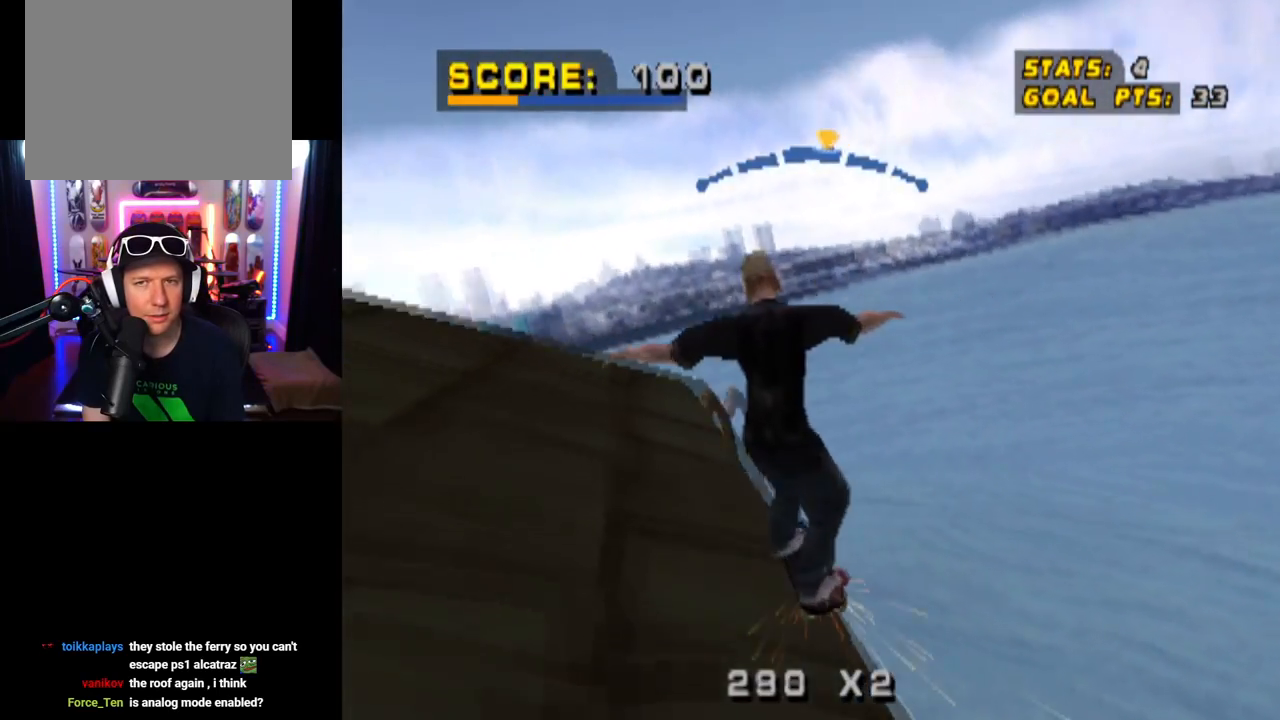
{"buttons": ["CROSS", "TRIANGLE"], "left_stick": "center", "right_stick": "center", "events": [[34, "DPAD_RIGHT", "down"], [200, "DPAD_RIGHT", "up"], [234, "CROSS", "down"]]}
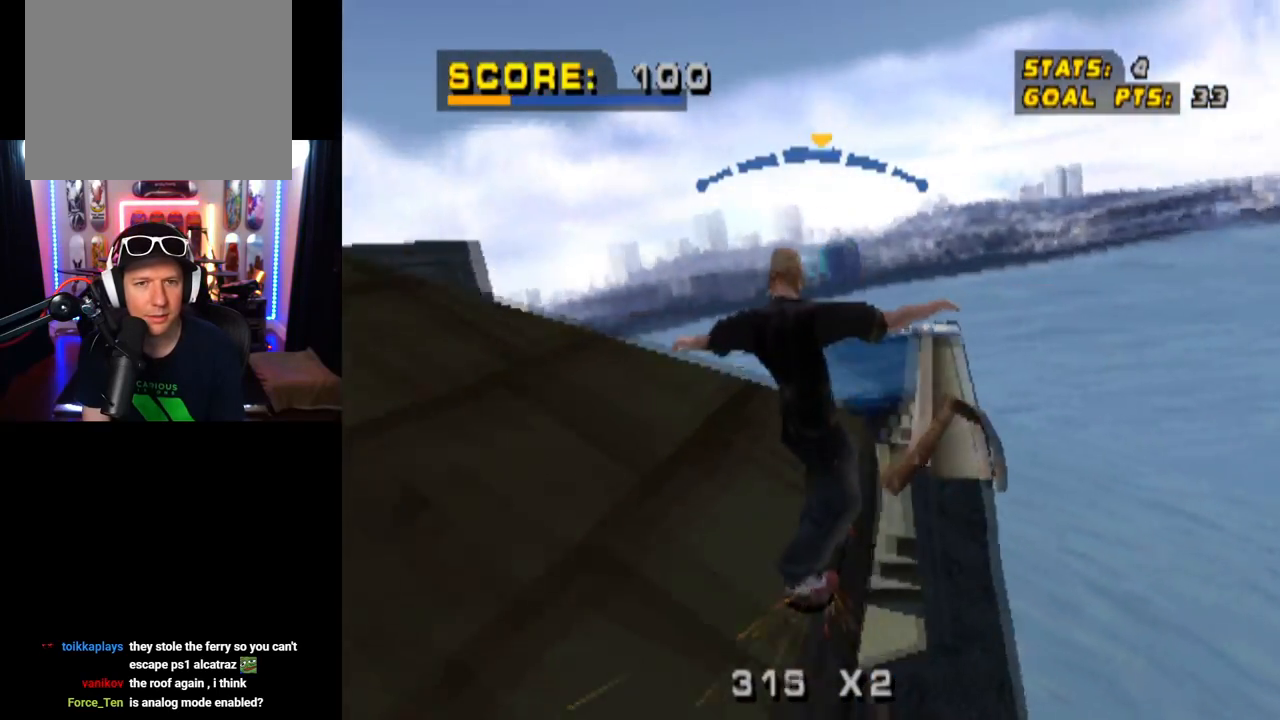
{"buttons": ["CROSS", "TRIANGLE"], "left_stick": "center", "right_stick": "center", "events": [[33, "DPAD_LEFT", "down"], [183, "DPAD_LEFT", "up"], [317, "DPAD_RIGHT", "down"], [500, "DPAD_RIGHT", "up"]]}
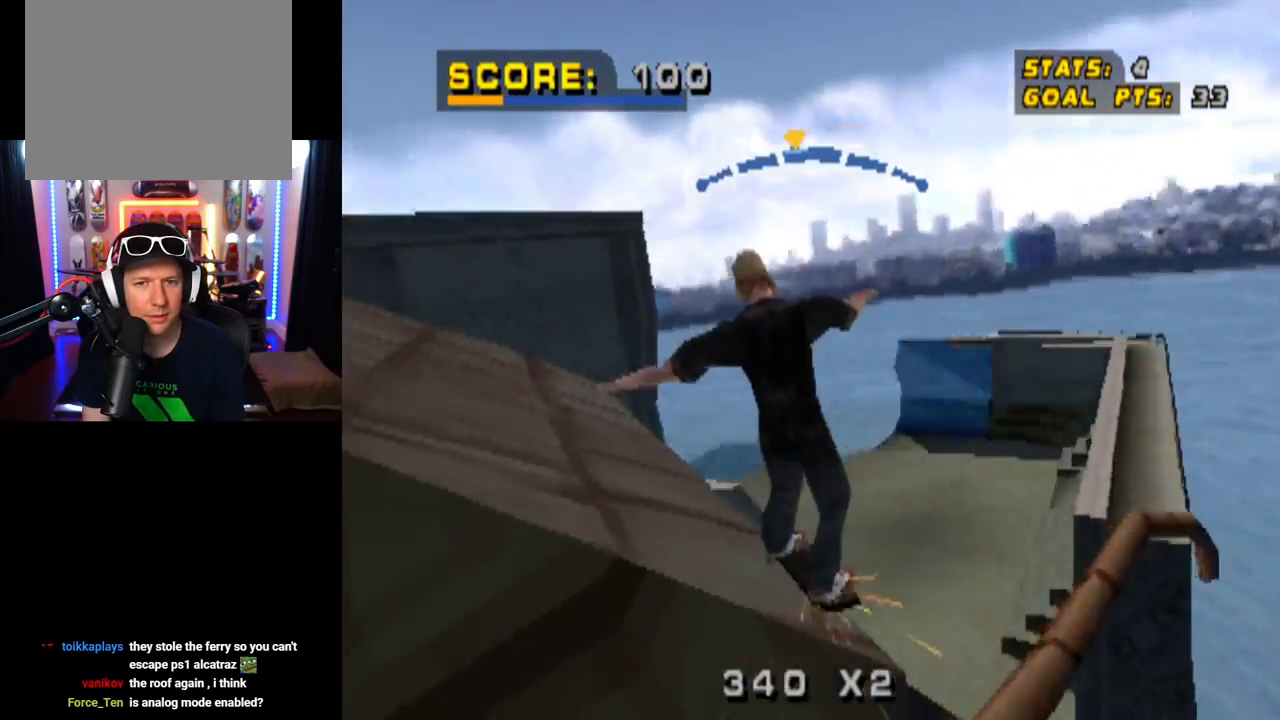
{"buttons": ["CROSS", "TRIANGLE", "DPAD_RIGHT"], "left_stick": "center", "right_stick": "center", "events": [[501, "DPAD_RIGHT", "down"]]}
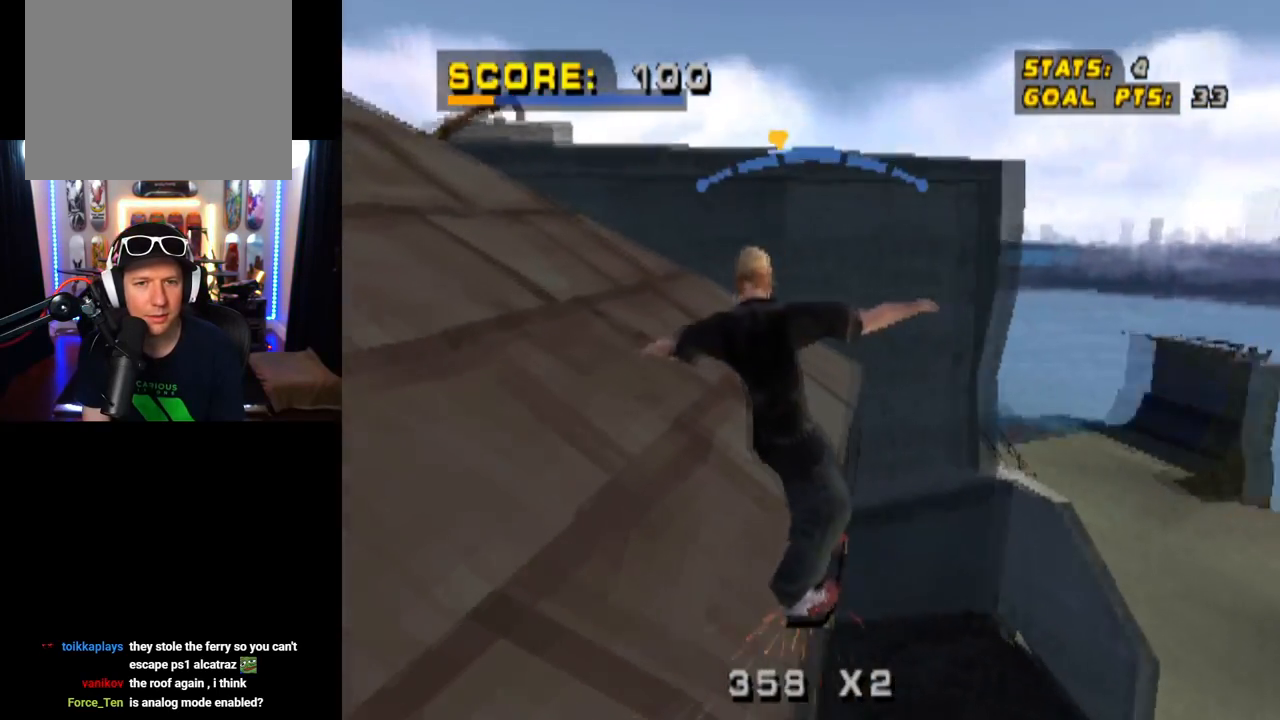
{"buttons": ["CROSS", "TRIANGLE"], "left_stick": "center", "right_stick": "center", "events": [[100, "DPAD_RIGHT", "up"]]}
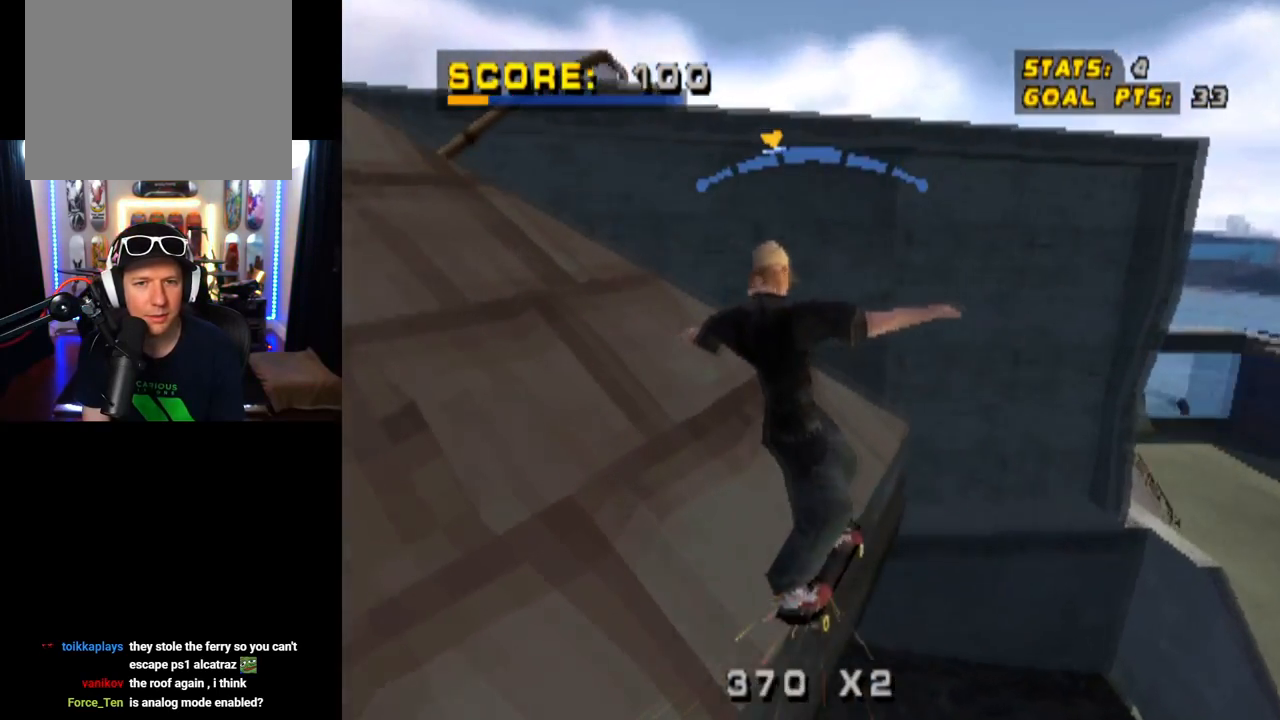
{"buttons": ["CROSS", "TRIANGLE"], "left_stick": "center", "right_stick": "center", "events": [[300, "DPAD_RIGHT", "down"], [401, "DPAD_RIGHT", "up"]]}